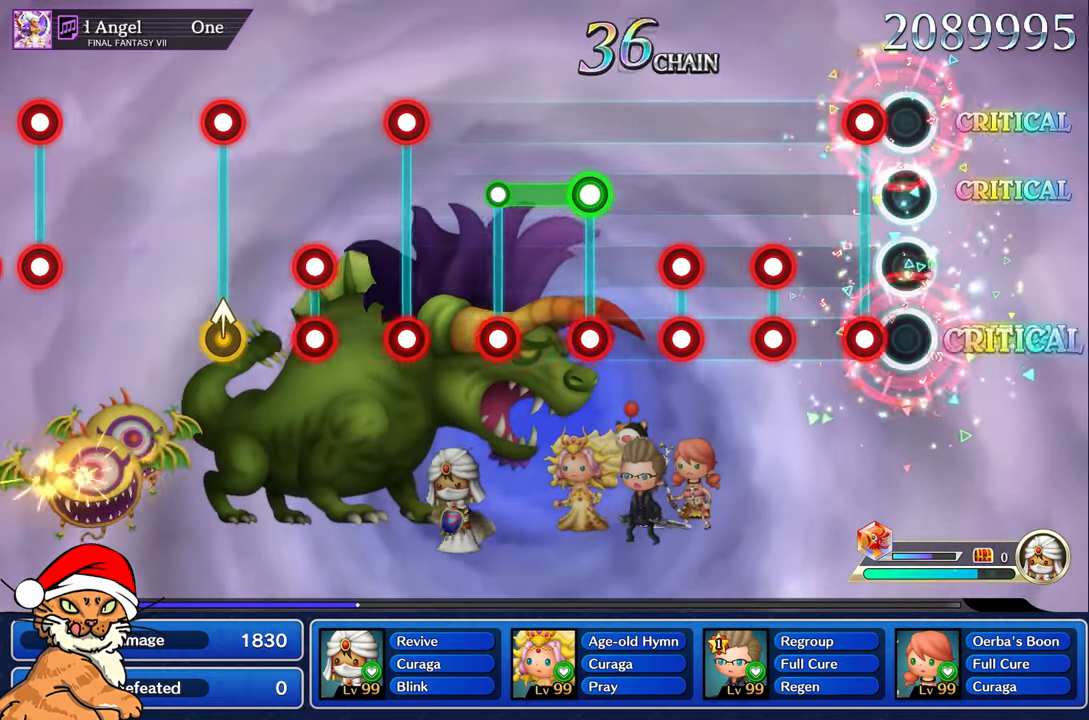
Gameplay with a controller (PlayStation layout); each line is a JSON object with the inputs held at the frame after it (dt_ms = milliseconds from this image to that frame). "events" lists button and stick changes between this image and that frame as [ms after this image, input, new state], when the widget could be followed in between. Not read: L3 R3.
{"dt_ms": 500, "buttons": [], "left_stick": "center", "right_stick": "center", "events": [[117, "R1", "down"], [133, "L1", "down"], [183, "L1", "up"], [217, "R1", "up"], [367, "L1", "down"], [367, "R1", "down"], [450, "L1", "up"], [467, "R1", "up"]]}
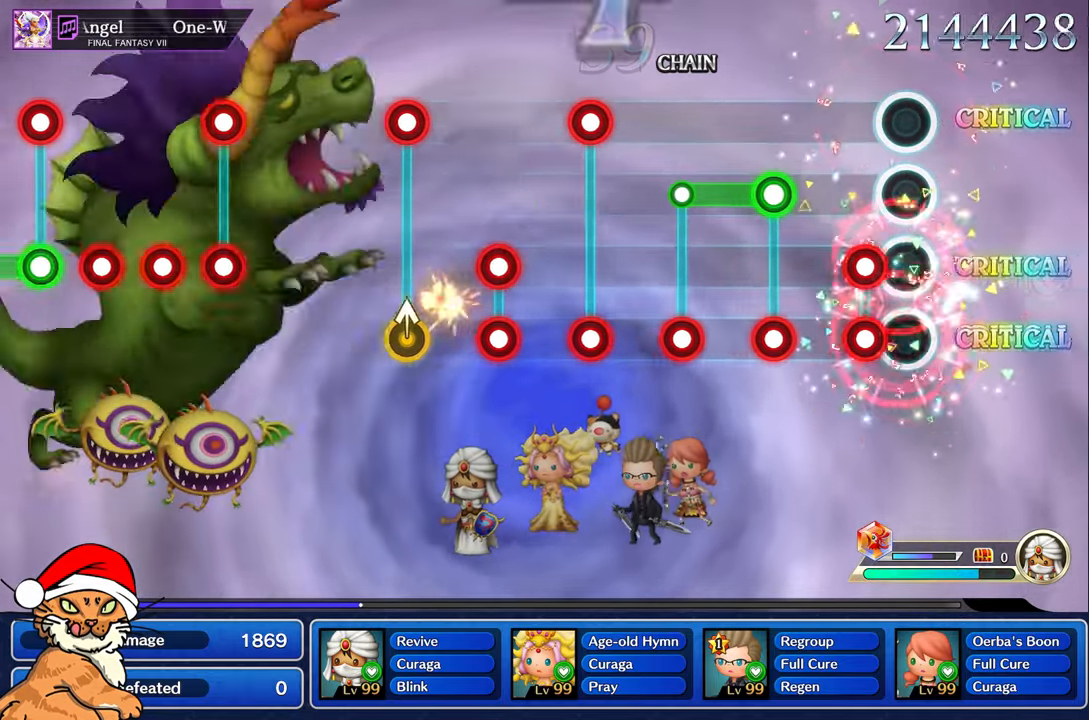
{"dt_ms": 500, "buttons": ["L1", "R1"], "left_stick": "center", "right_stick": "center", "events": [[117, "R1", "down"], [133, "L1", "down"], [233, "L1", "up"], [233, "R1", "up"], [383, "L1", "down"], [400, "R1", "down"]]}
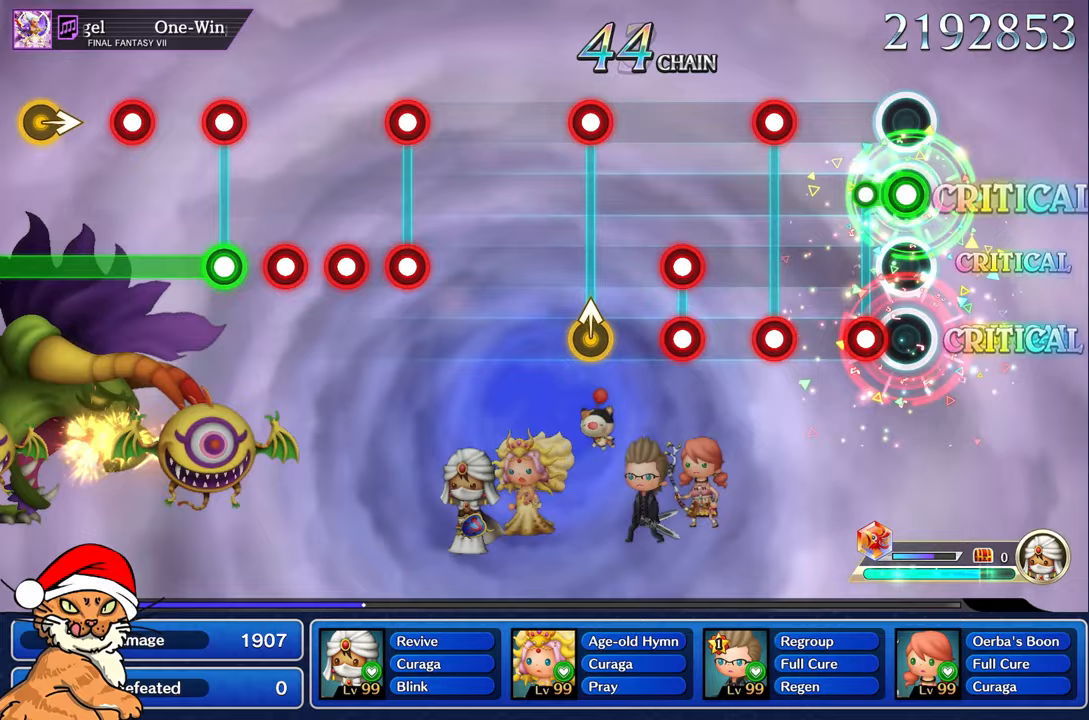
{"dt_ms": 500, "buttons": ["L1"], "left_stick": "center", "right_stick": "center", "events": [[33, "R1", "up"], [183, "L1", "up"], [183, "R1", "down"], [267, "R1", "up"], [400, "R1", "down"], [433, "L1", "down"], [500, "R1", "up"]]}
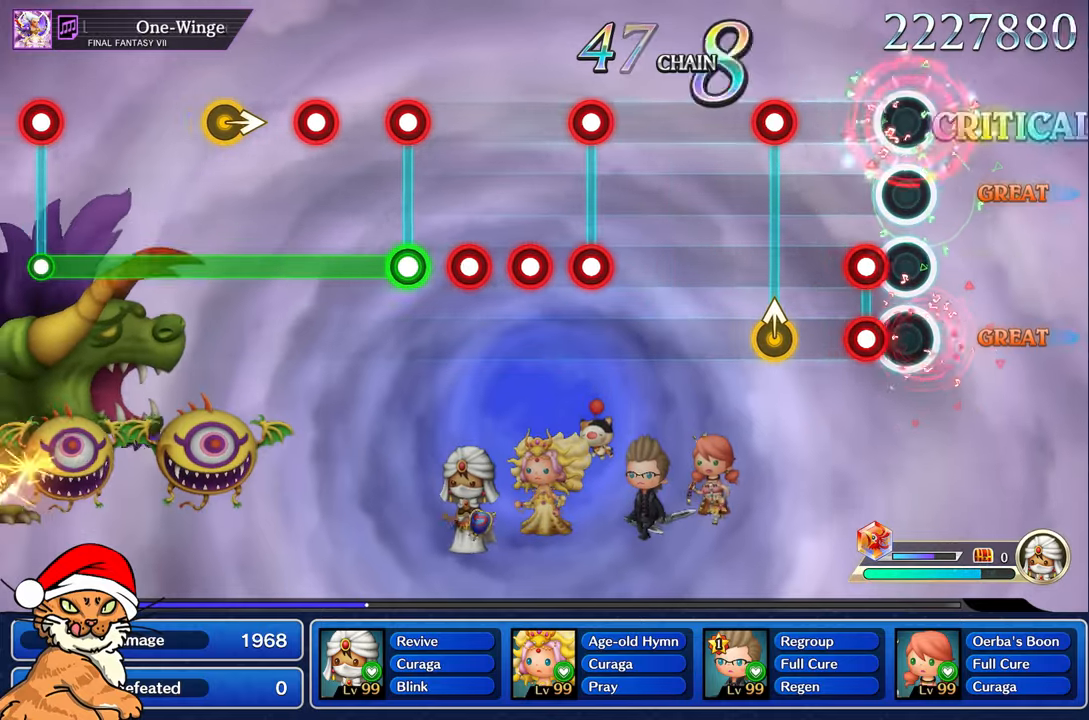
{"dt_ms": 500, "buttons": ["L1", "R1"], "left_stick": "up", "right_stick": "center", "events": [[50, "L1", "up"], [133, "R1", "down"], [233, "R1", "up"], [383, "R1", "down"], [383, "left_stick", "up"], [400, "L1", "down"]]}
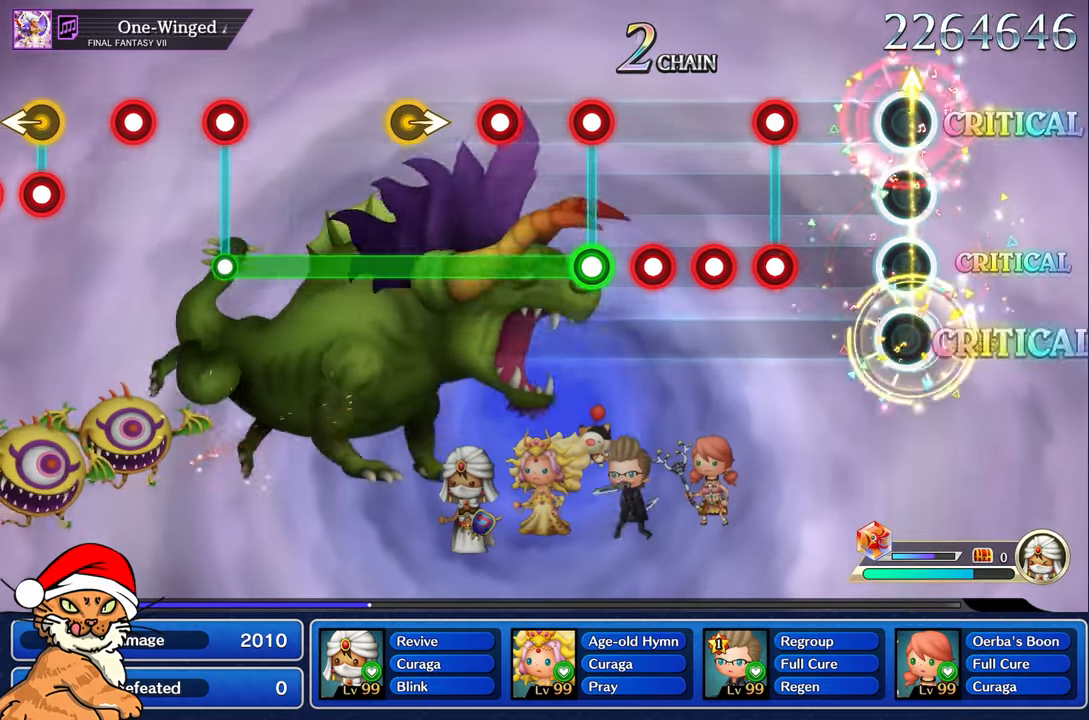
{"dt_ms": 500, "buttons": [], "left_stick": "center", "right_stick": "center", "events": [[17, "R1", "up"], [50, "L1", "up"], [67, "left_stick", "center"], [350, "L1", "down"], [383, "R1", "down"], [483, "L1", "up"], [483, "R1", "up"]]}
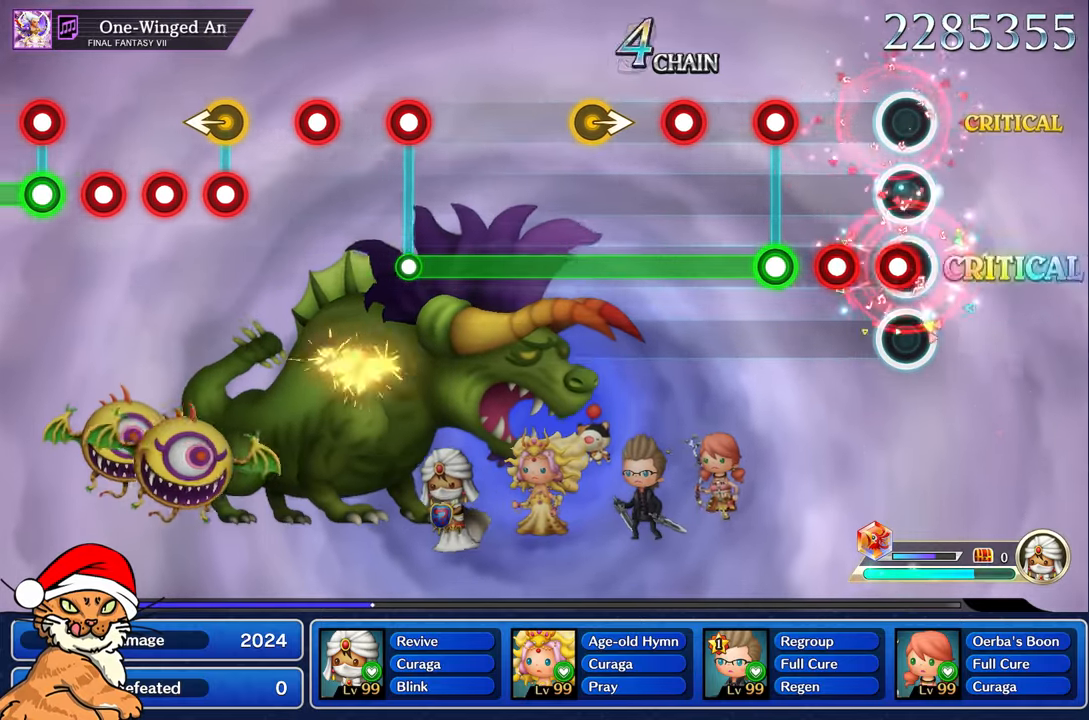
{"dt_ms": 500, "buttons": ["L1", "R1"], "left_stick": "center", "right_stick": "center", "events": [[67, "R1", "down"], [167, "L1", "down"], [167, "R1", "up"], [250, "R1", "down"], [283, "R1", "up"], [300, "L1", "up"], [383, "R1", "down"], [450, "L1", "down"]]}
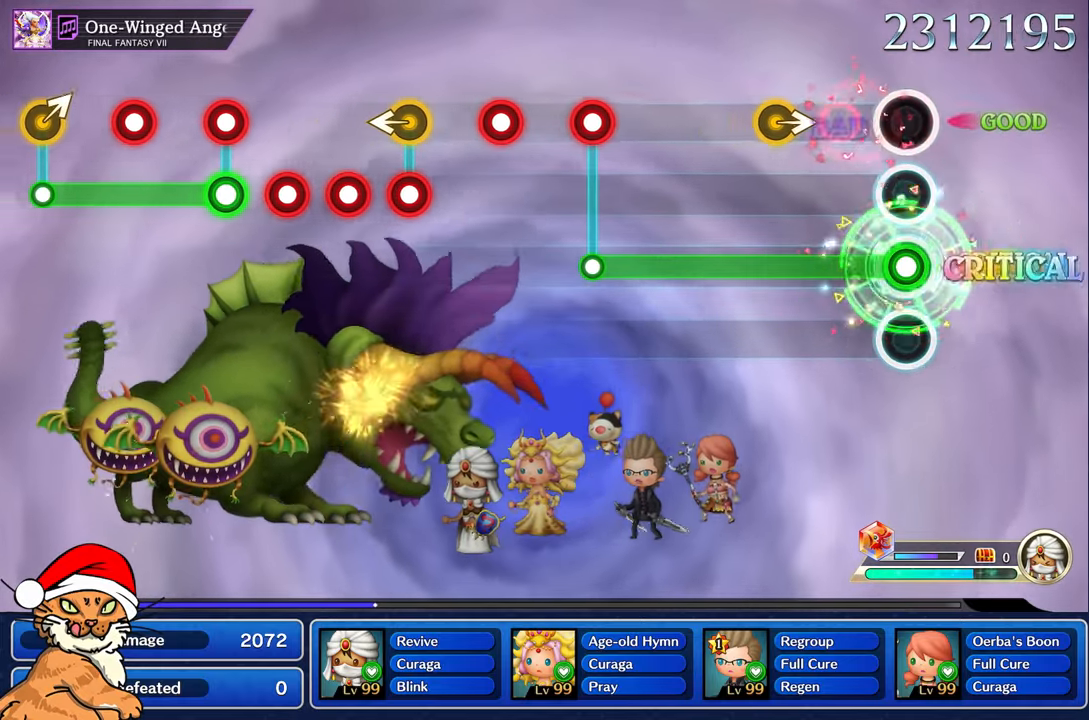
{"dt_ms": 500, "buttons": ["R1"], "left_stick": "center", "right_stick": "center", "events": [[83, "L1", "up"]]}
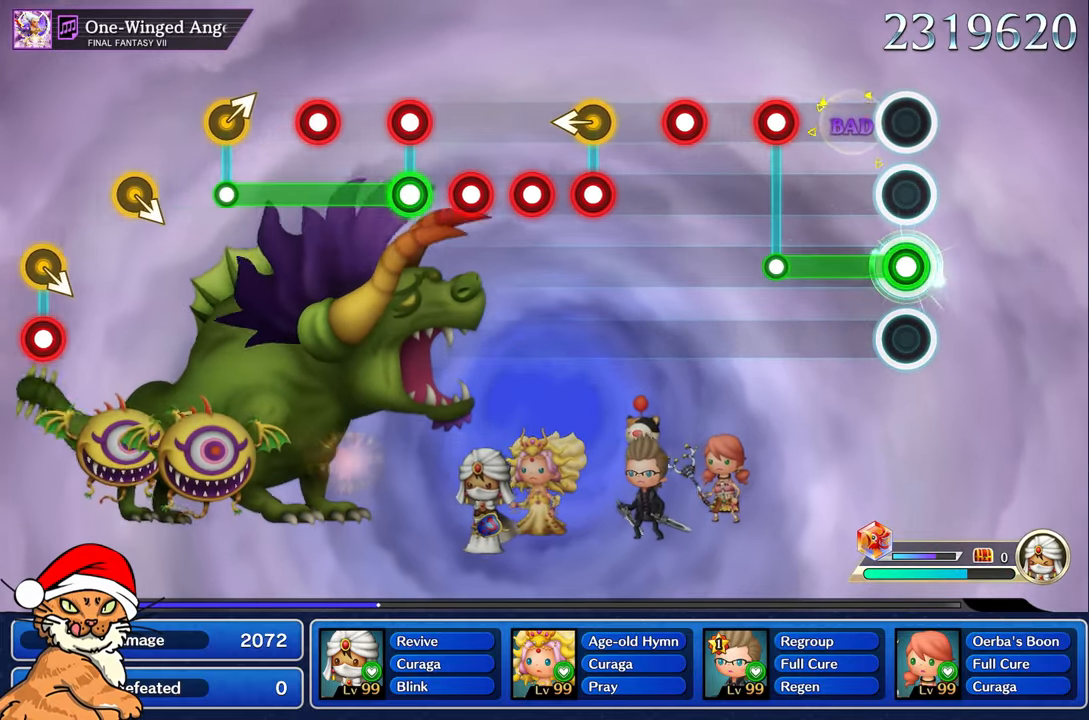
{"dt_ms": 500, "buttons": [], "left_stick": "center", "right_stick": "center", "events": [[350, "L1", "down"], [383, "R1", "up"], [417, "L1", "up"]]}
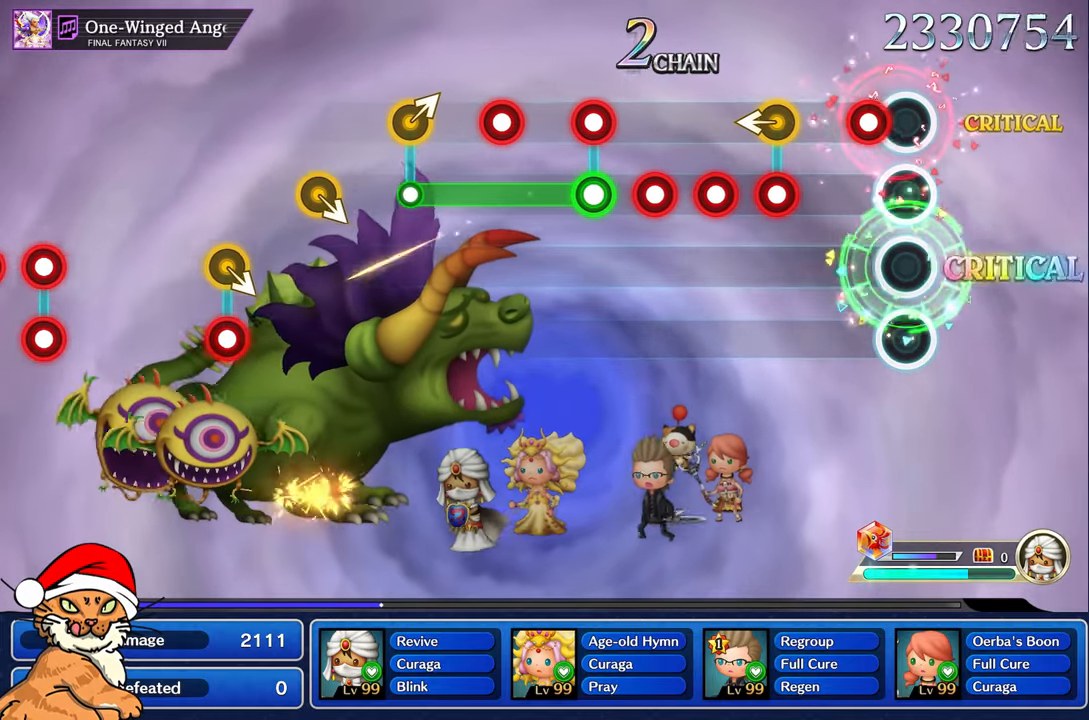
{"dt_ms": 500, "buttons": [], "left_stick": "left", "right_stick": "center", "events": [[100, "R1", "down"], [183, "R1", "up"], [367, "R1", "down"], [400, "left_stick", "left"], [467, "R1", "up"]]}
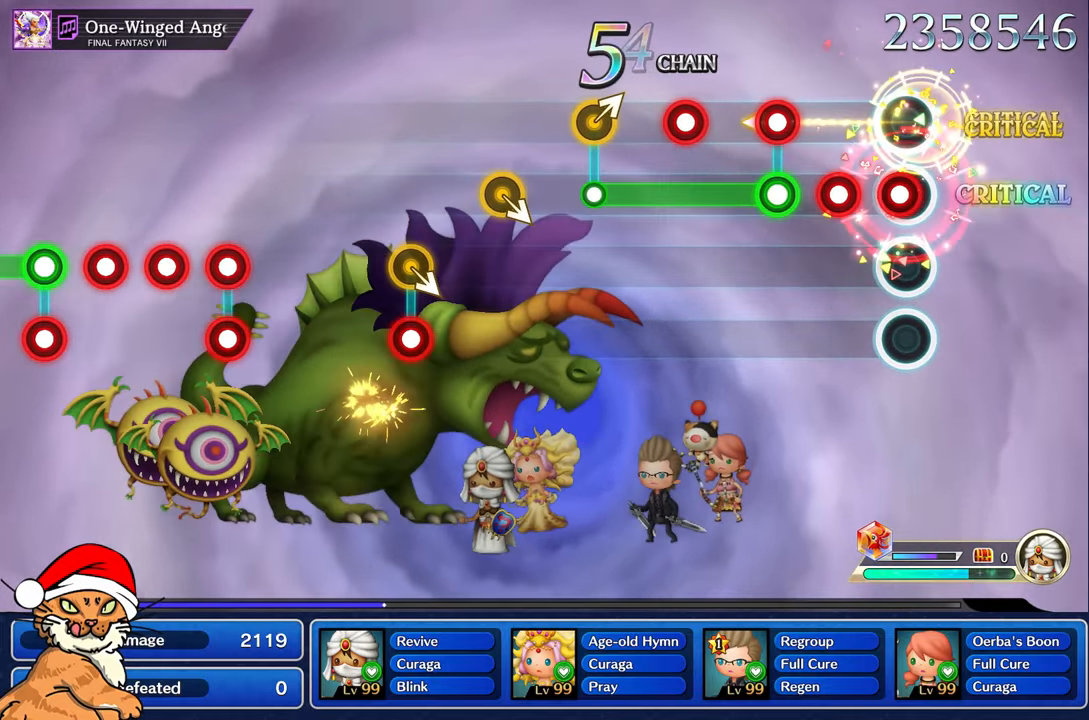
{"dt_ms": 500, "buttons": ["L1", "R1"], "left_stick": "center", "right_stick": "center", "events": [[50, "left_stick", "center"], [67, "R1", "down"], [150, "L1", "down"], [200, "R1", "up"], [200, "left_stick", "left"], [300, "L1", "up"], [367, "left_stick", "center"], [383, "R1", "down"], [450, "L1", "down"]]}
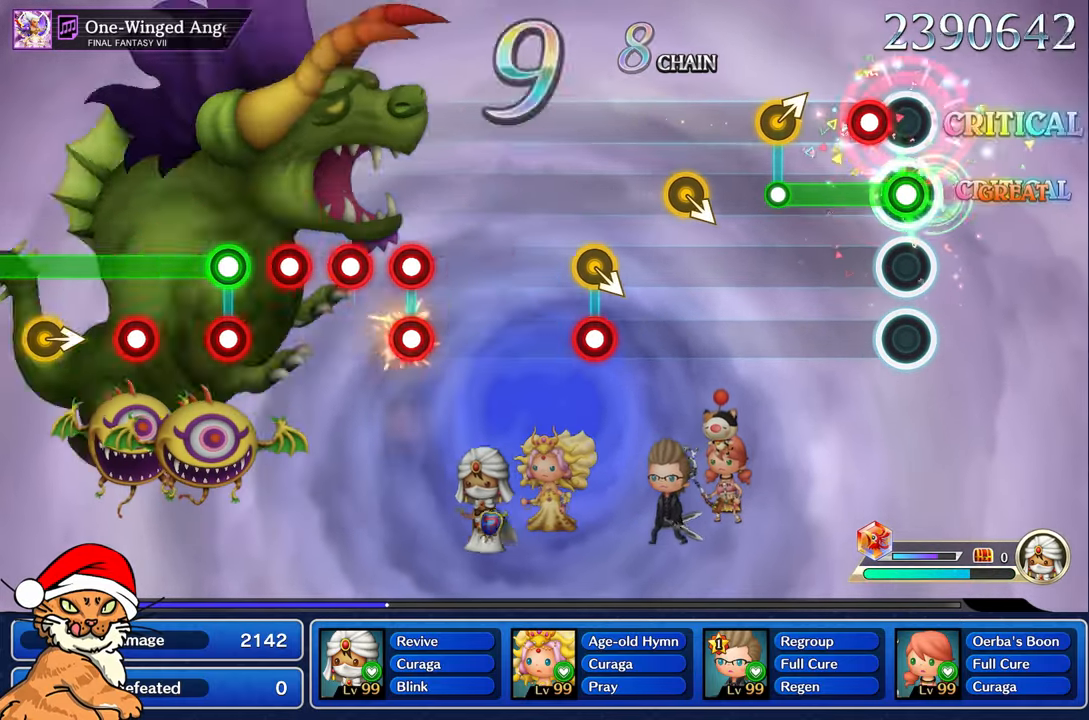
{"dt_ms": 500, "buttons": [], "left_stick": "center", "right_stick": "center", "events": [[117, "L1", "up"], [200, "L1", "down"], [250, "left_stick", "up-right"], [350, "L1", "up"], [350, "left_stick", "center"], [450, "R1", "up"]]}
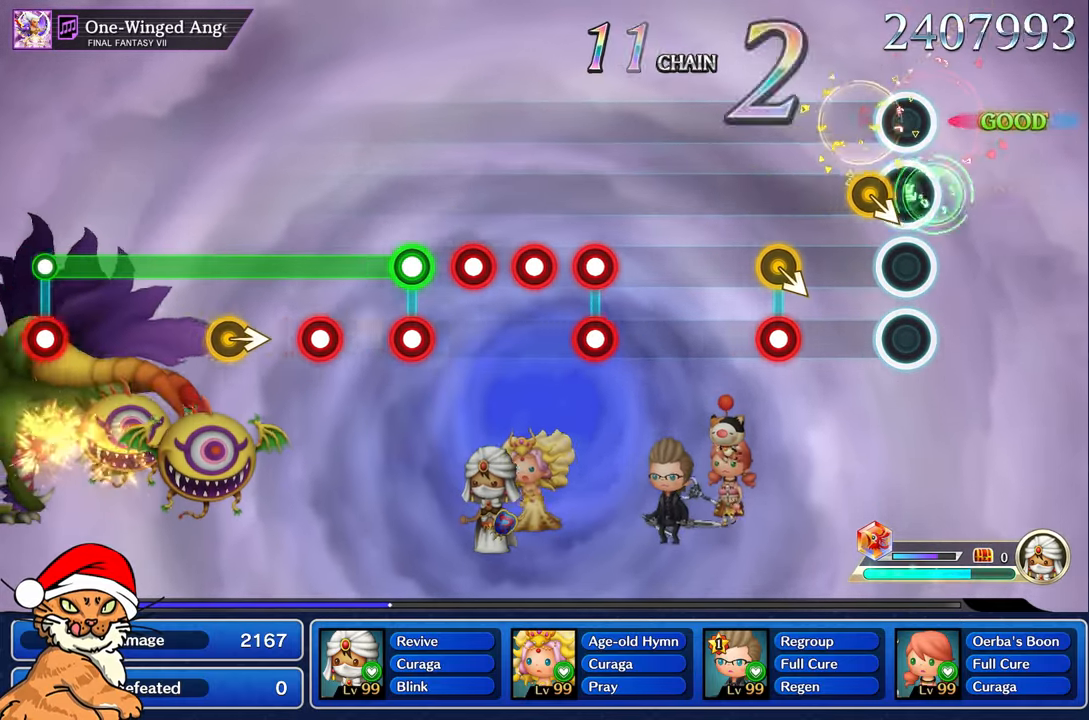
{"dt_ms": 500, "buttons": ["L1", "R1"], "left_stick": "center", "right_stick": "center", "events": [[417, "R1", "down"], [467, "L1", "down"]]}
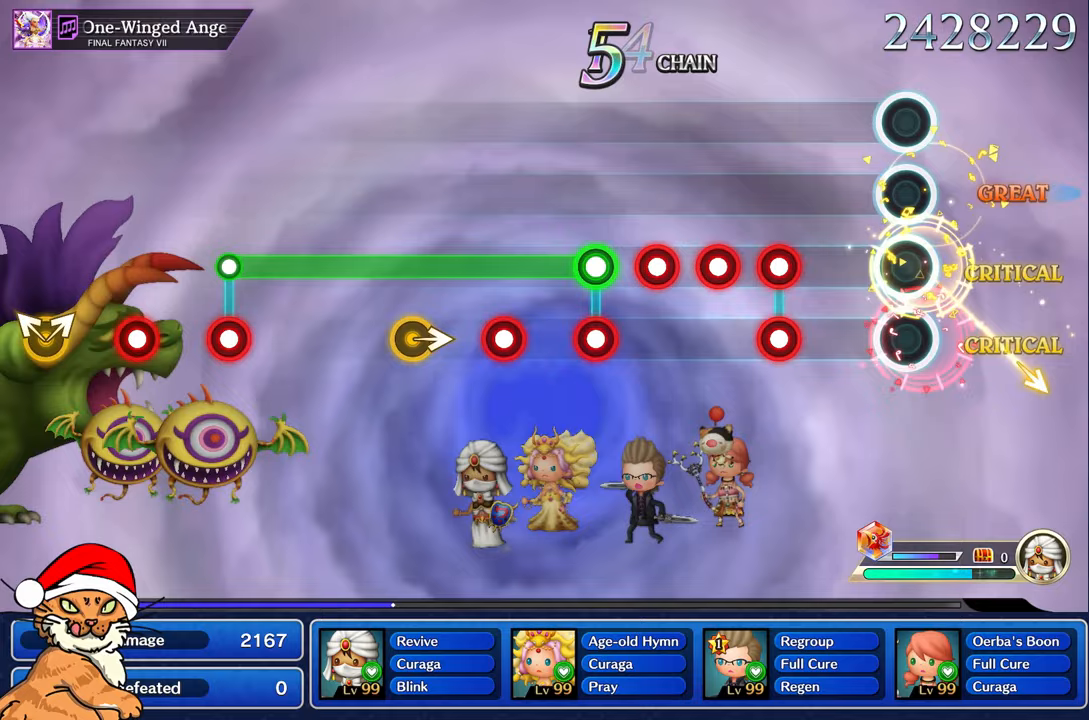
{"dt_ms": 500, "buttons": [], "left_stick": "center", "right_stick": "center", "events": [[50, "L1", "up"], [100, "R1", "up"], [383, "L1", "down"], [383, "R1", "down"], [483, "L1", "up"], [483, "R1", "up"]]}
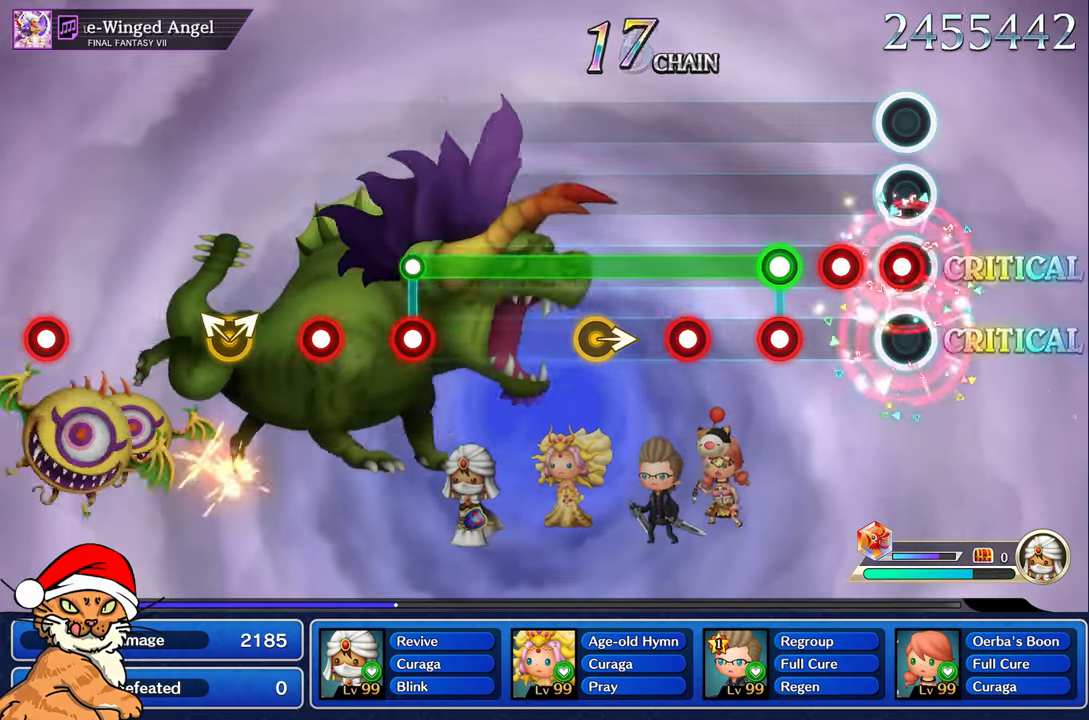
{"dt_ms": 500, "buttons": ["L1"], "left_stick": "center", "right_stick": "center", "events": [[83, "R1", "down"], [183, "L1", "down"], [183, "R1", "up"], [267, "R1", "down"], [300, "L1", "up"], [333, "R1", "up"], [400, "L1", "down"], [450, "R1", "down"], [500, "R1", "up"]]}
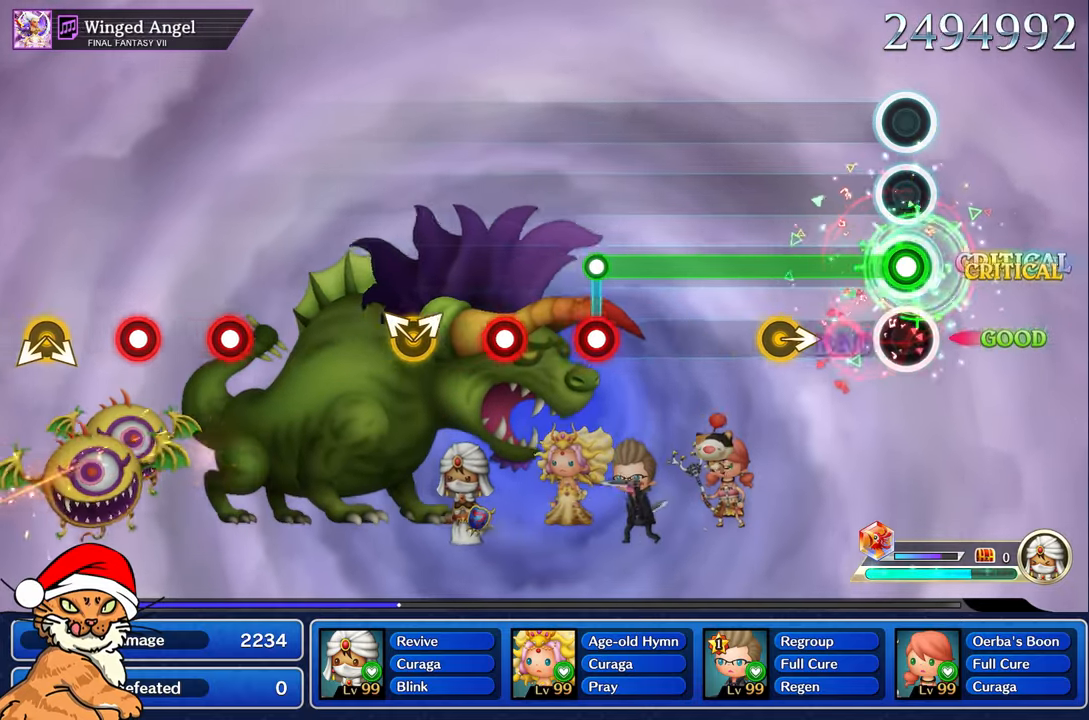
{"dt_ms": 500, "buttons": ["L1"], "left_stick": "center", "right_stick": "right", "events": [[183, "R1", "down"], [283, "R1", "up"], [433, "right_stick", "right"]]}
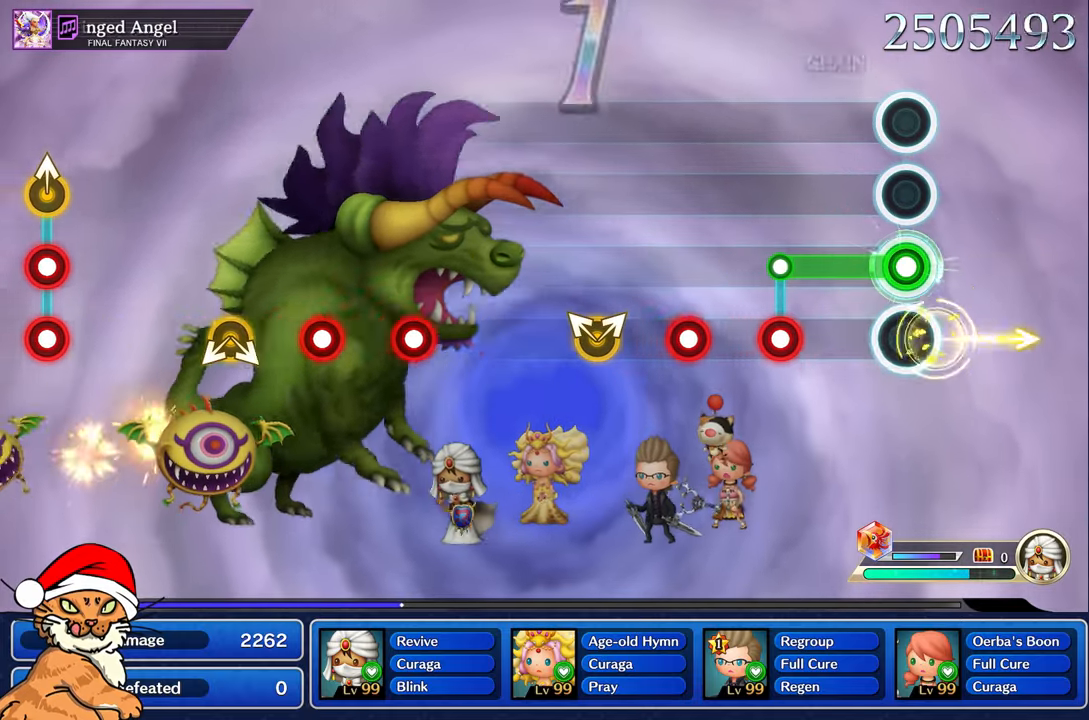
{"dt_ms": 500, "buttons": [], "left_stick": "center", "right_stick": "center", "events": [[33, "right_stick", "center"], [350, "L1", "up"], [367, "R1", "down"], [467, "R1", "up"]]}
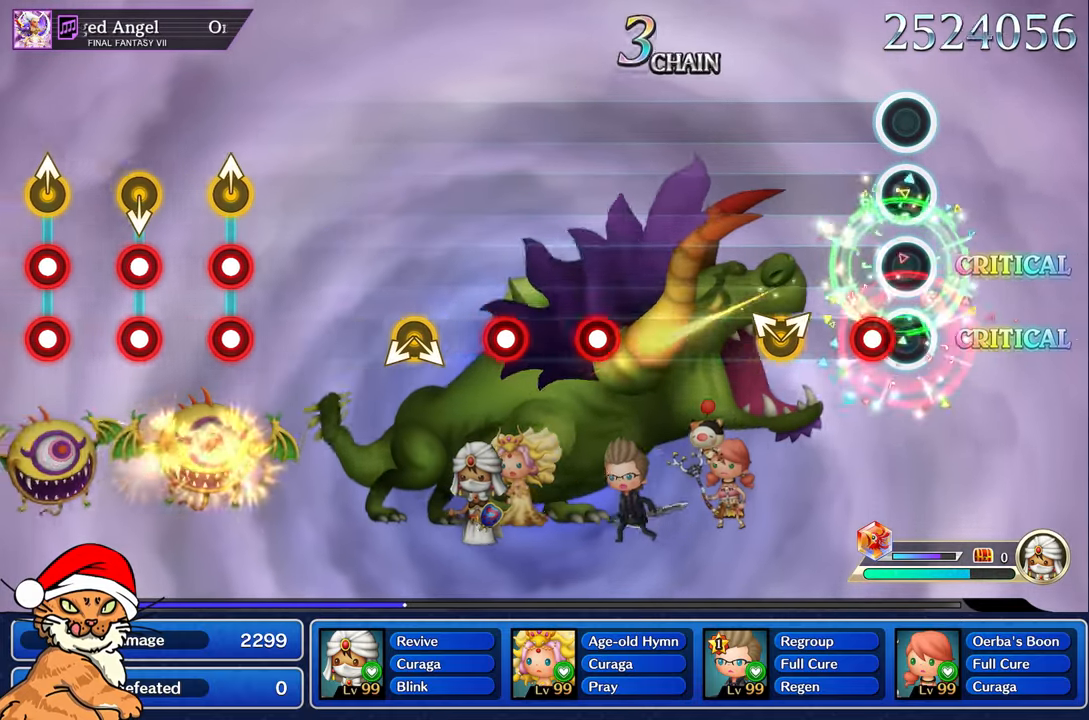
{"dt_ms": 500, "buttons": [], "left_stick": "center", "right_stick": "center", "events": [[100, "R1", "down"], [200, "R1", "up"], [350, "right_stick", "right"], [367, "left_stick", "up-left"], [500, "left_stick", "center"], [500, "right_stick", "center"]]}
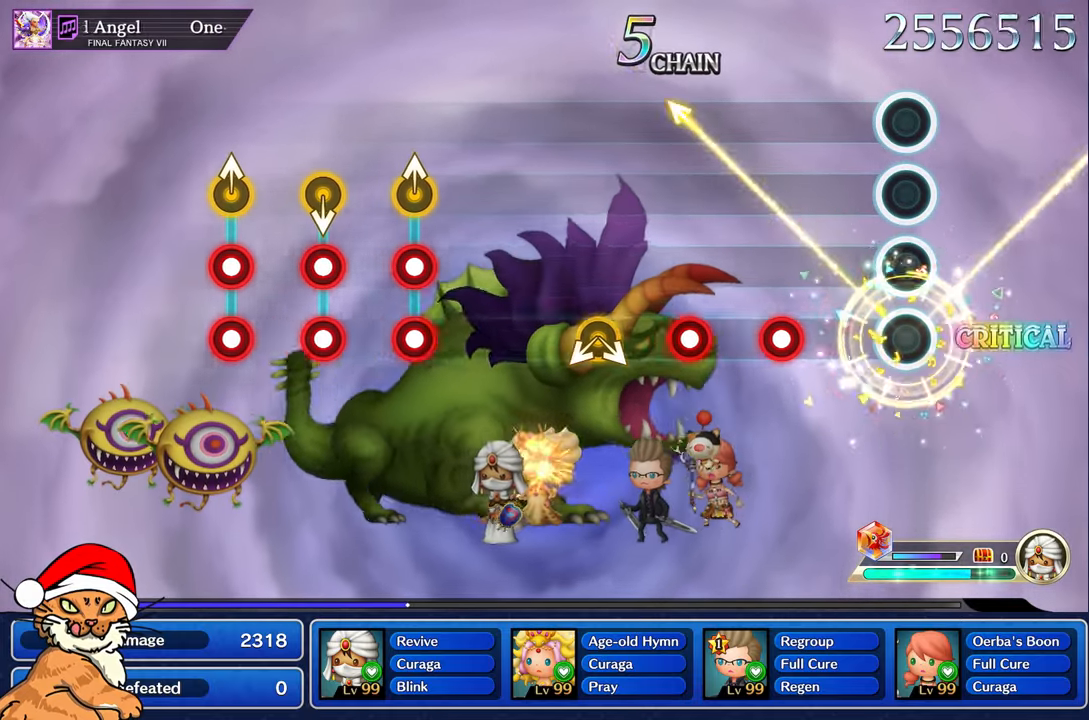
{"dt_ms": 500, "buttons": [], "left_stick": "center", "right_stick": "center", "events": [[350, "R1", "down"], [433, "R1", "up"]]}
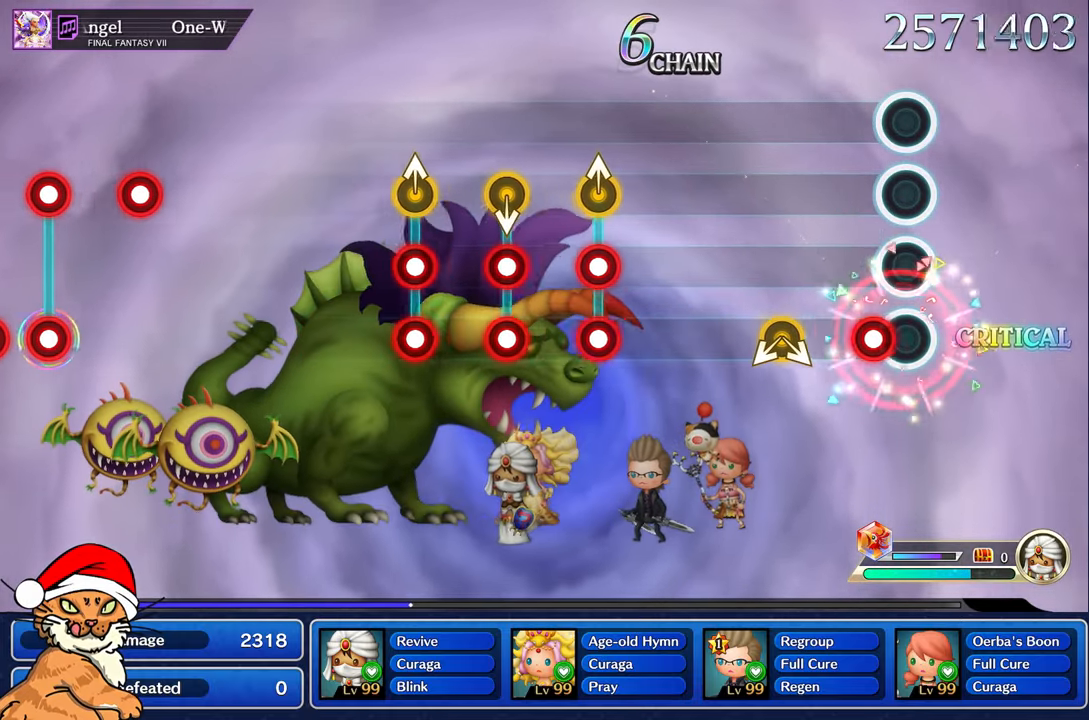
{"dt_ms": 500, "buttons": [], "left_stick": "center", "right_stick": "center", "events": [[100, "R1", "down"], [200, "R1", "up"], [333, "right_stick", "down"], [483, "right_stick", "center"]]}
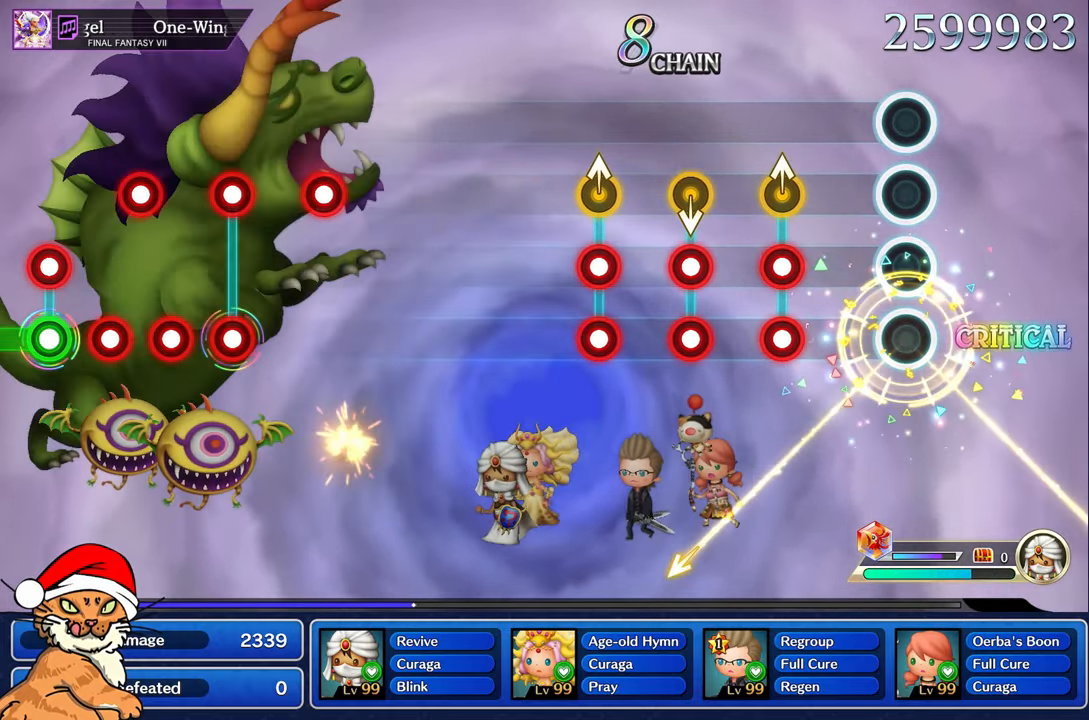
{"dt_ms": 500, "buttons": ["L1"], "left_stick": "up-left", "right_stick": "up", "events": [[350, "L1", "down"], [350, "R1", "down"], [350, "right_stick", "up"], [367, "left_stick", "up-left"], [500, "R1", "up"]]}
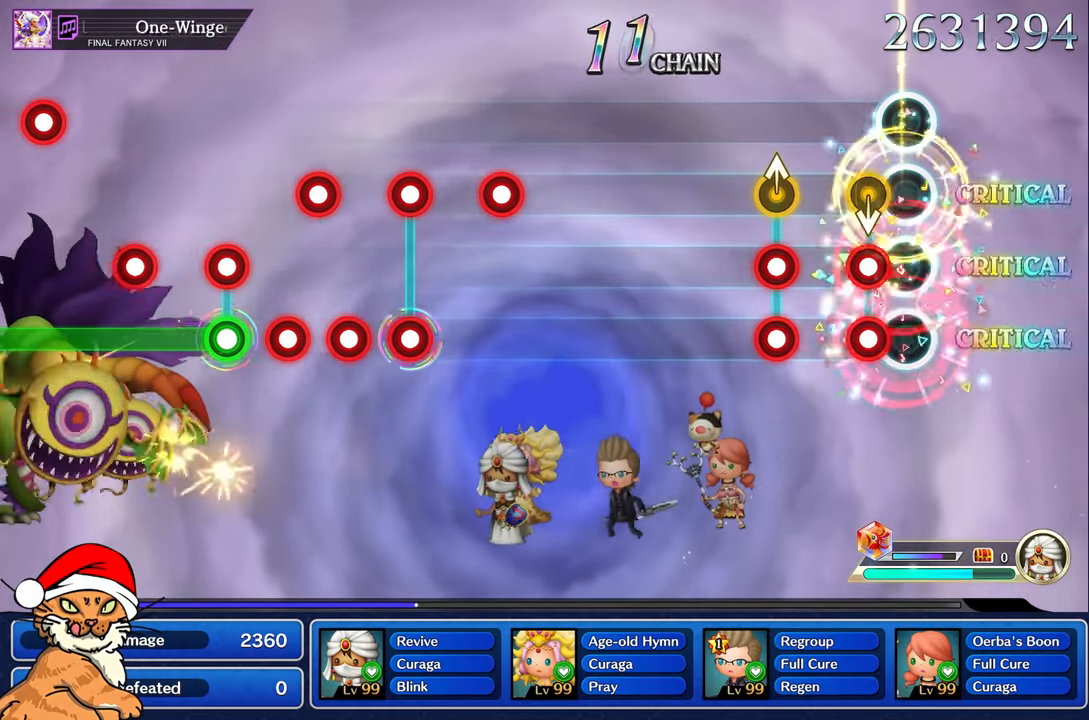
{"dt_ms": 500, "buttons": ["L1"], "left_stick": "up", "right_stick": "up", "events": [[17, "L1", "up"], [17, "right_stick", "center"], [33, "left_stick", "center"], [133, "L1", "down"], [133, "R1", "down"], [233, "R1", "up"], [267, "L1", "up"], [383, "L1", "down"], [383, "R1", "down"], [383, "right_stick", "up"], [400, "left_stick", "up"], [500, "R1", "up"]]}
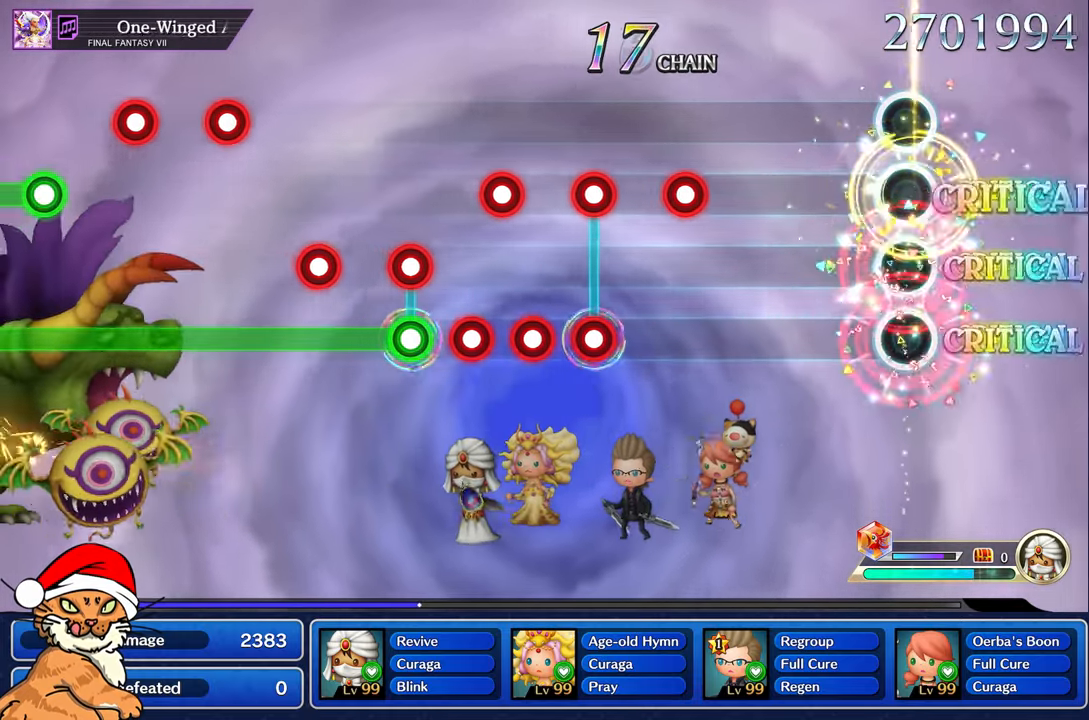
{"dt_ms": 500, "buttons": [], "left_stick": "center", "right_stick": "center", "events": [[17, "L1", "up"], [33, "right_stick", "center"], [50, "left_stick", "center"]]}
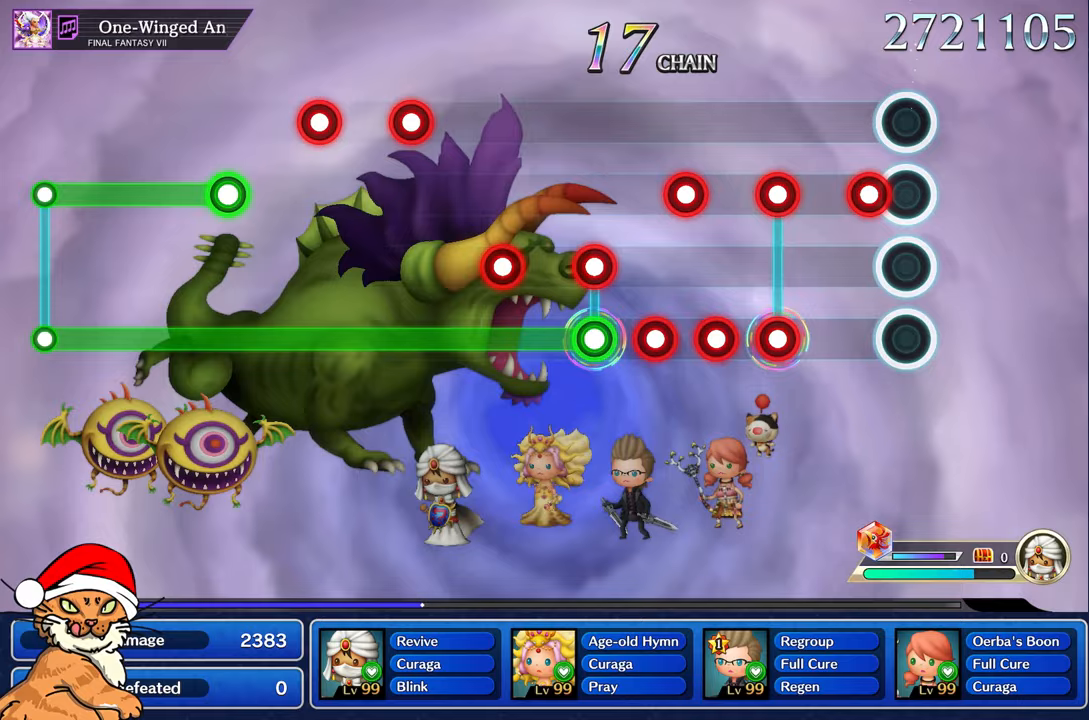
{"dt_ms": 500, "buttons": ["L1"], "left_stick": "center", "right_stick": "center", "events": [[167, "R1", "down"], [250, "R1", "up"], [383, "R1", "down"], [400, "L1", "down"], [500, "R1", "up"]]}
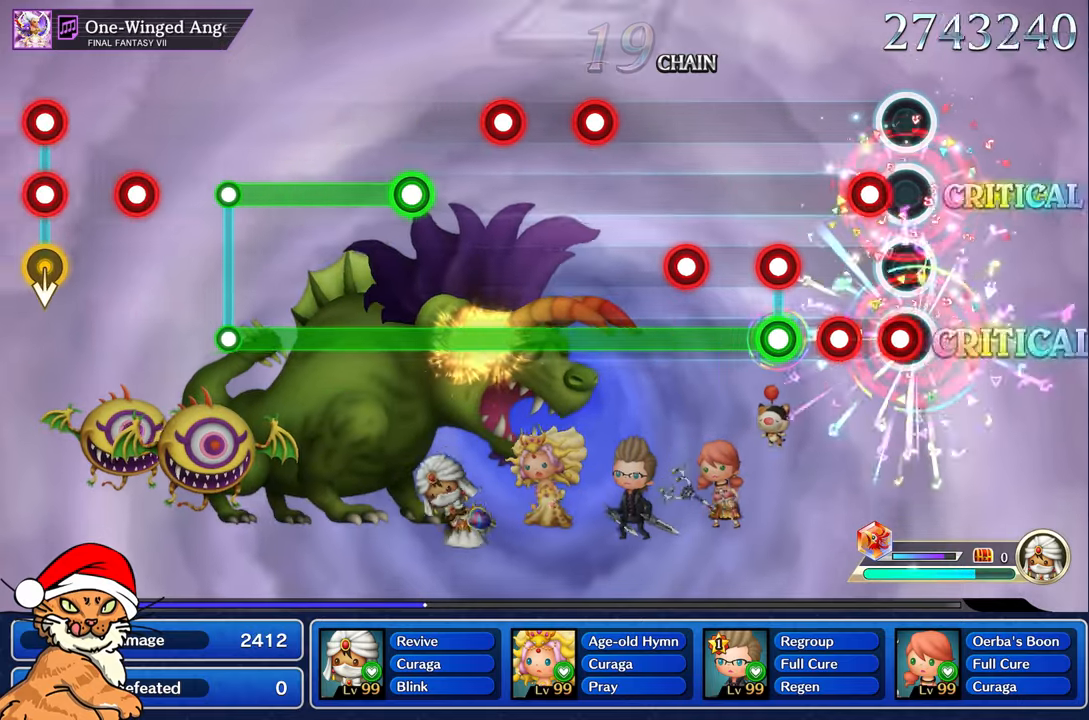
{"dt_ms": 500, "buttons": ["R1"], "left_stick": "center", "right_stick": "center", "events": [[33, "L1", "up"], [100, "R1", "down"], [117, "L1", "down"], [217, "L1", "up"], [233, "R1", "up"], [367, "L1", "down"], [367, "R1", "down"], [483, "L1", "up"]]}
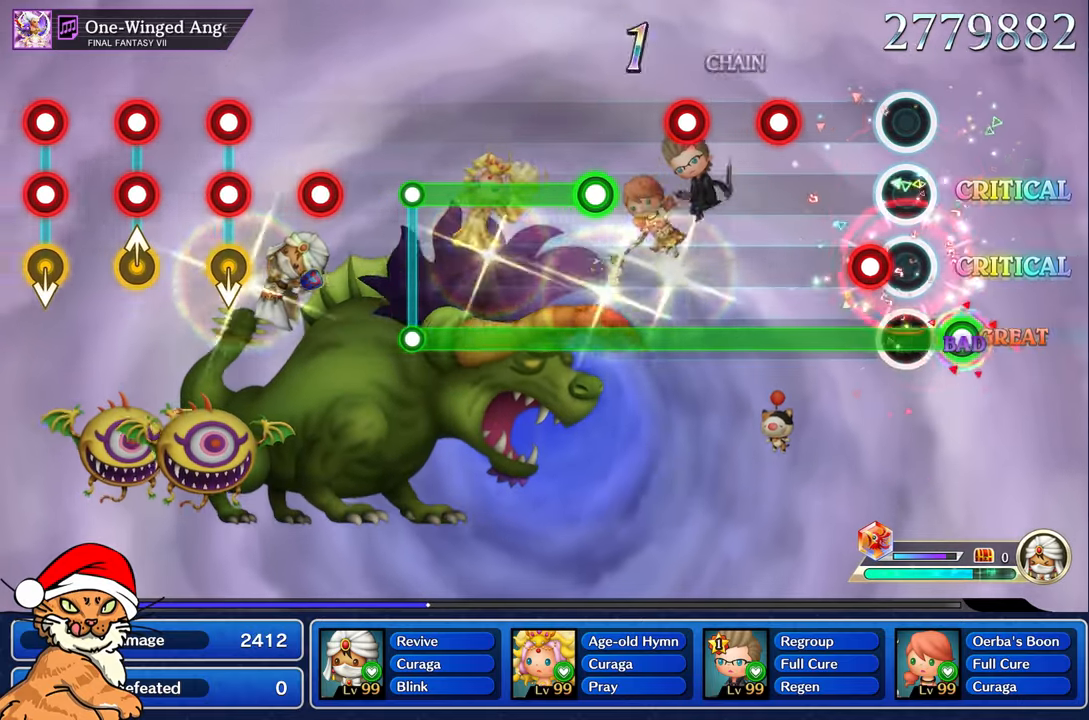
{"dt_ms": 500, "buttons": ["L1", "R1"], "left_stick": "center", "right_stick": "center", "events": [[33, "L1", "down"], [200, "L1", "up"], [433, "L1", "down"]]}
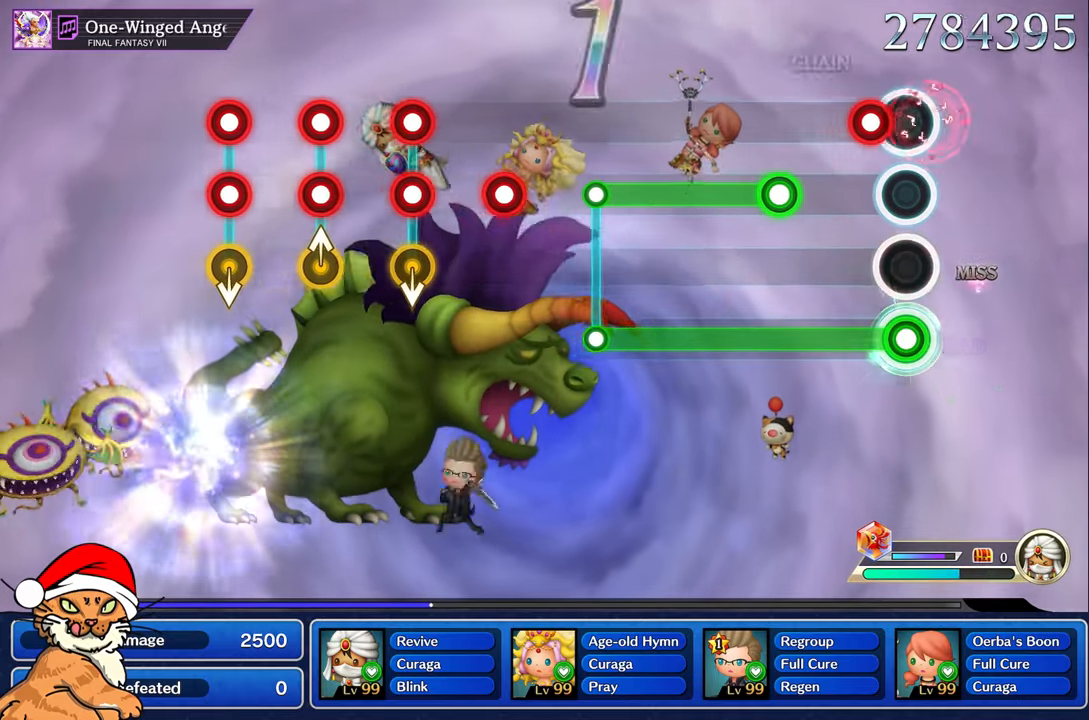
{"dt_ms": 500, "buttons": ["L1", "R1"], "left_stick": "center", "right_stick": "center", "events": [[50, "L1", "up"], [117, "L1", "down"], [217, "L1", "up"], [367, "L1", "down"]]}
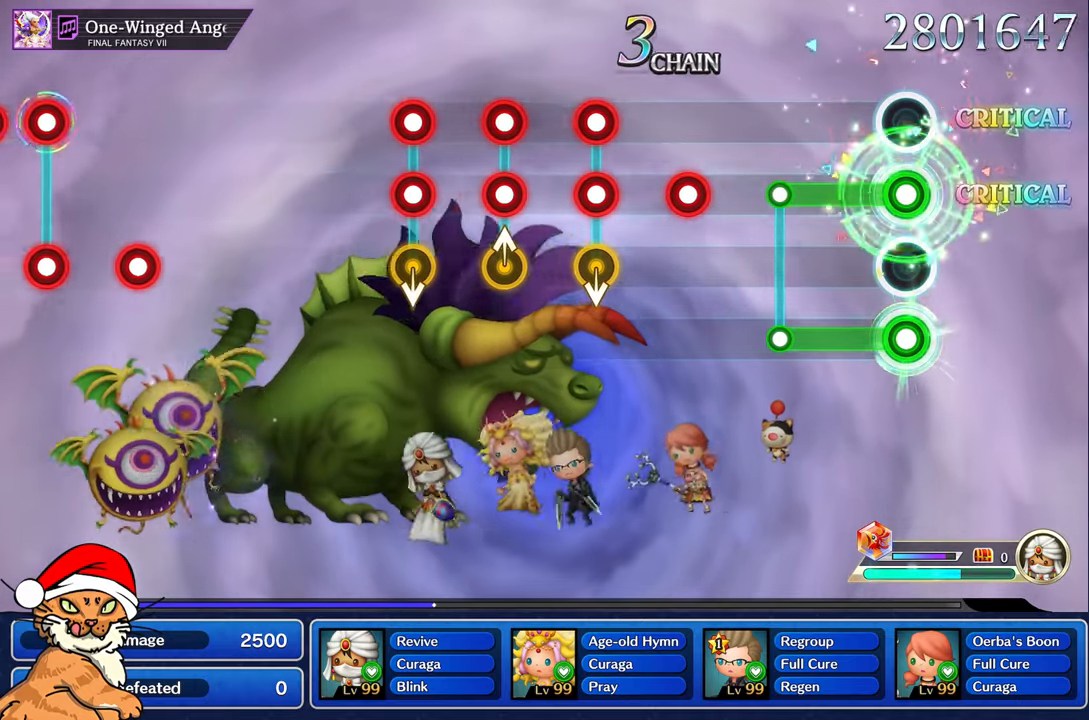
{"dt_ms": 500, "buttons": [], "left_stick": "center", "right_stick": "center", "events": [[383, "L1", "up"], [400, "R1", "up"]]}
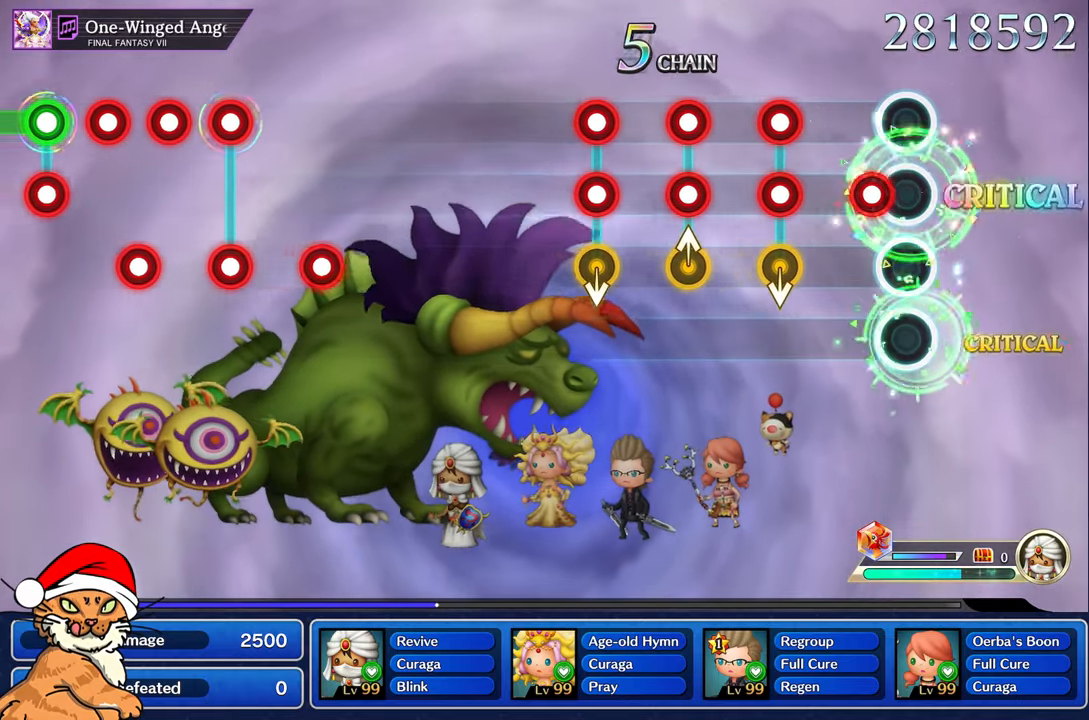
{"dt_ms": 1000, "buttons": ["L1"], "left_stick": "center", "right_stick": "center"}
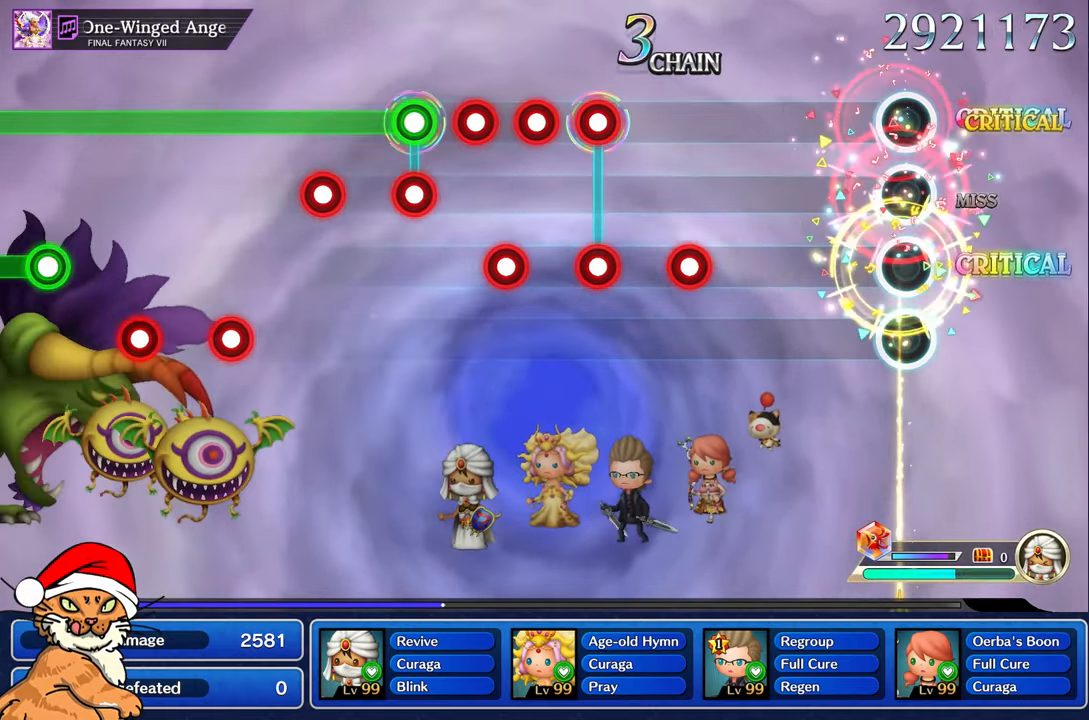
{"dt_ms": 500, "buttons": [], "left_stick": "center", "right_stick": "center", "events": [[17, "L1", "up"]]}